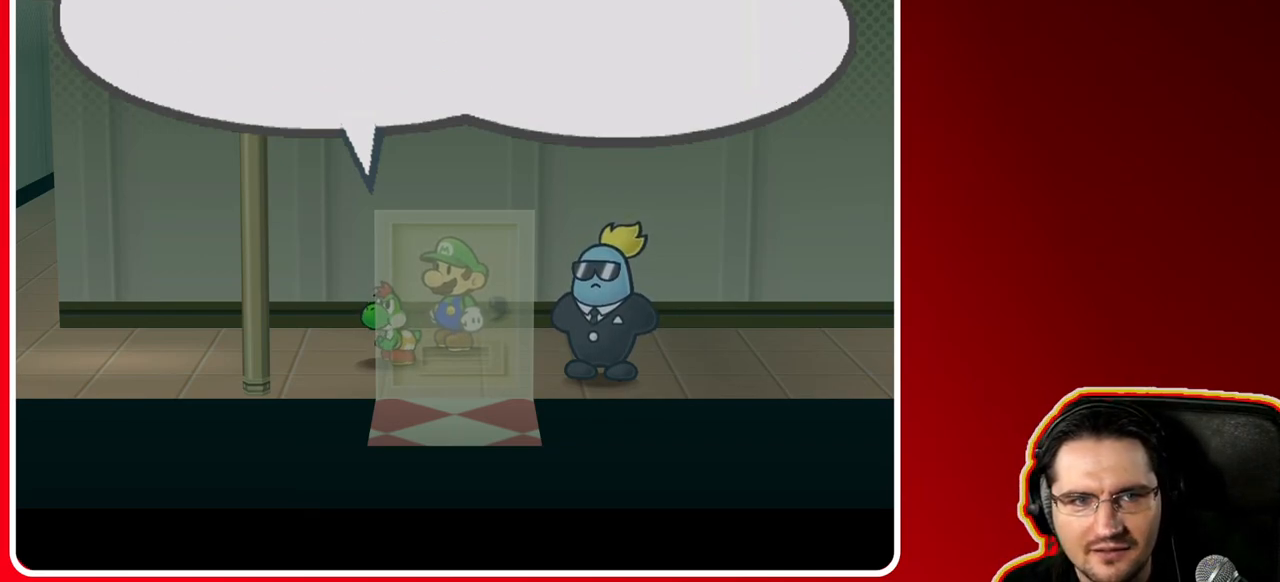
Gameplay with a controller (Nintendo layout); each line is a JSON object with the inputs held at the frame after it. "events" lists button and stick changes between this image and that frame as [ms after this image, input, new state], when the widget could be followed in between. Not read: L3 R3.
{"buttons": [], "left_stick": "center", "right_stick": "center", "events": []}
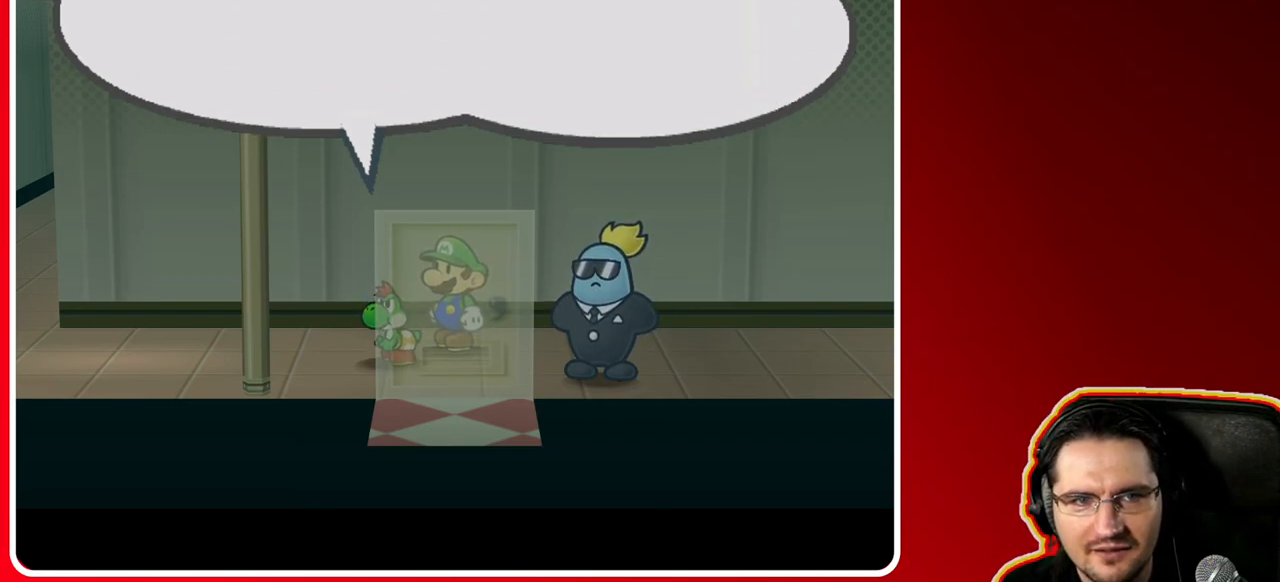
{"buttons": [], "left_stick": "center", "right_stick": "center", "events": []}
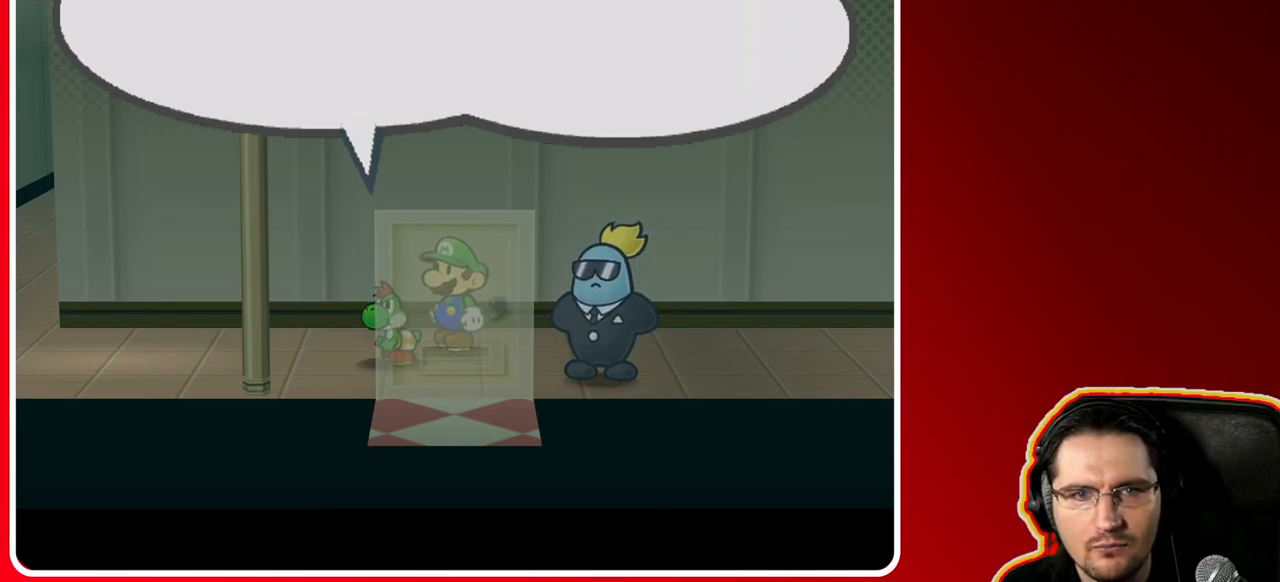
{"buttons": [], "left_stick": "center", "right_stick": "center", "events": []}
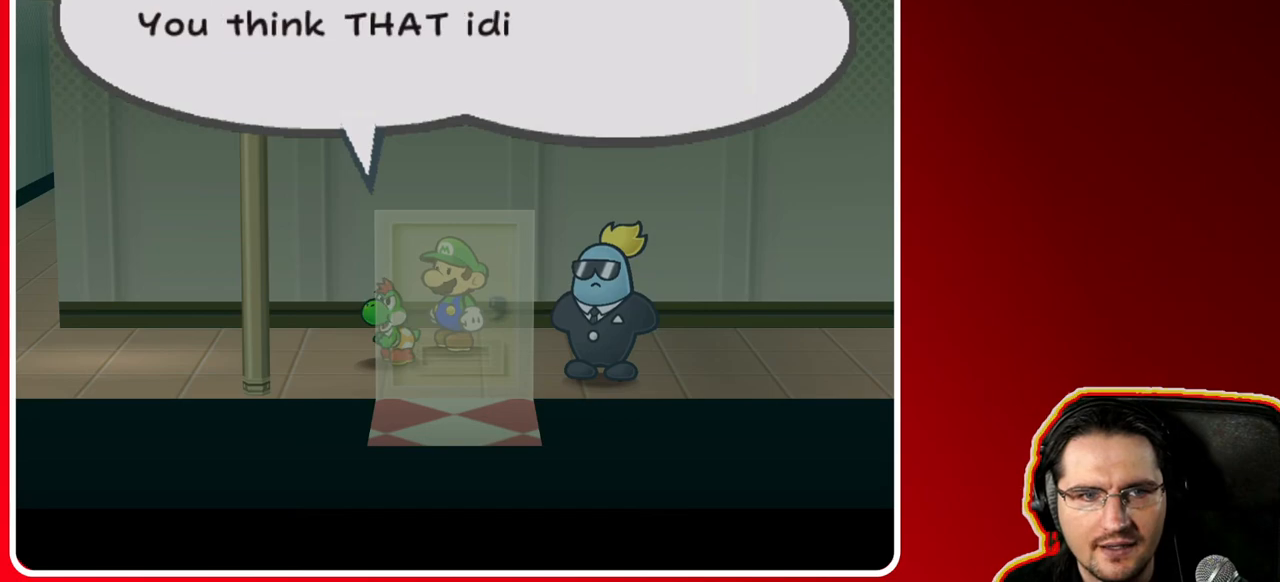
{"buttons": [], "left_stick": "center", "right_stick": "center", "events": []}
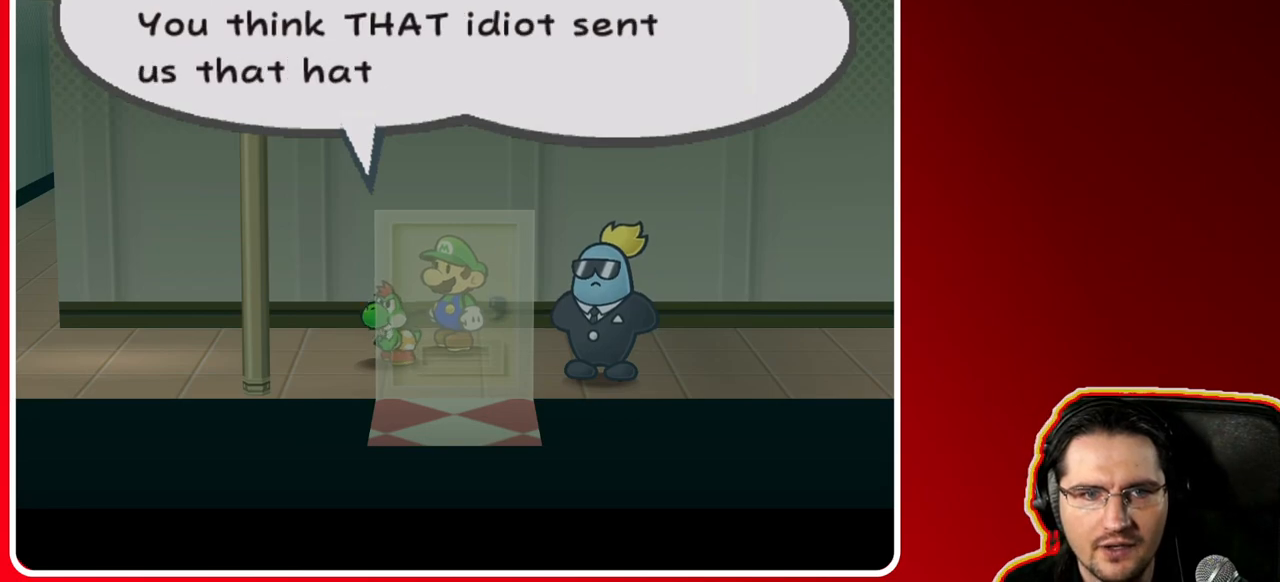
{"buttons": [], "left_stick": "center", "right_stick": "center", "events": []}
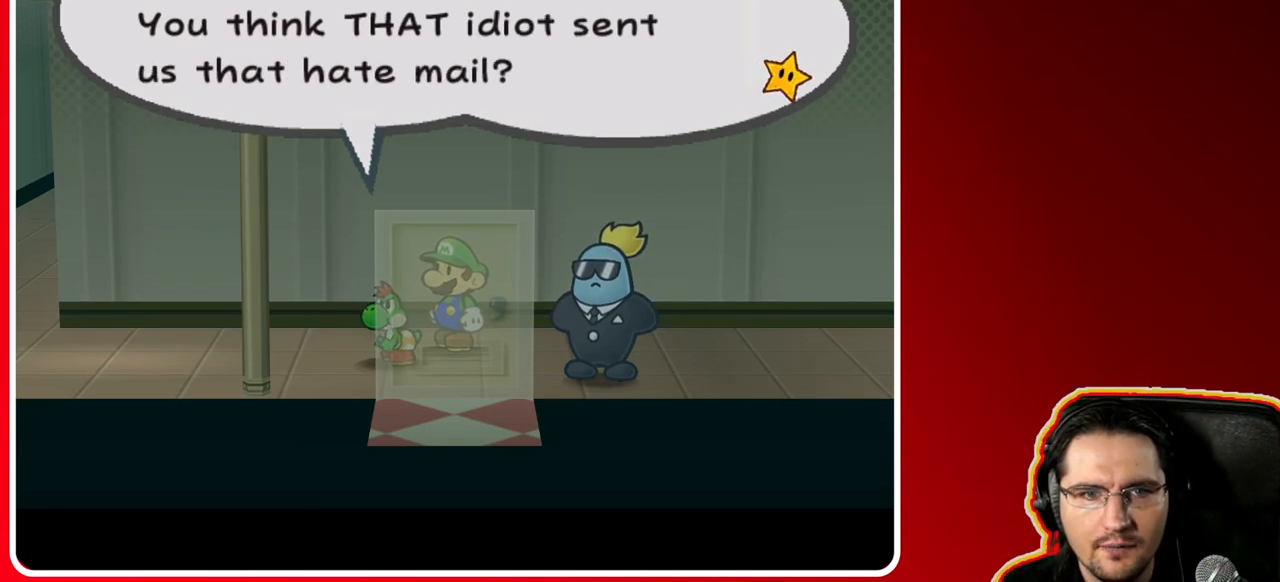
{"buttons": [], "left_stick": "center", "right_stick": "center", "events": []}
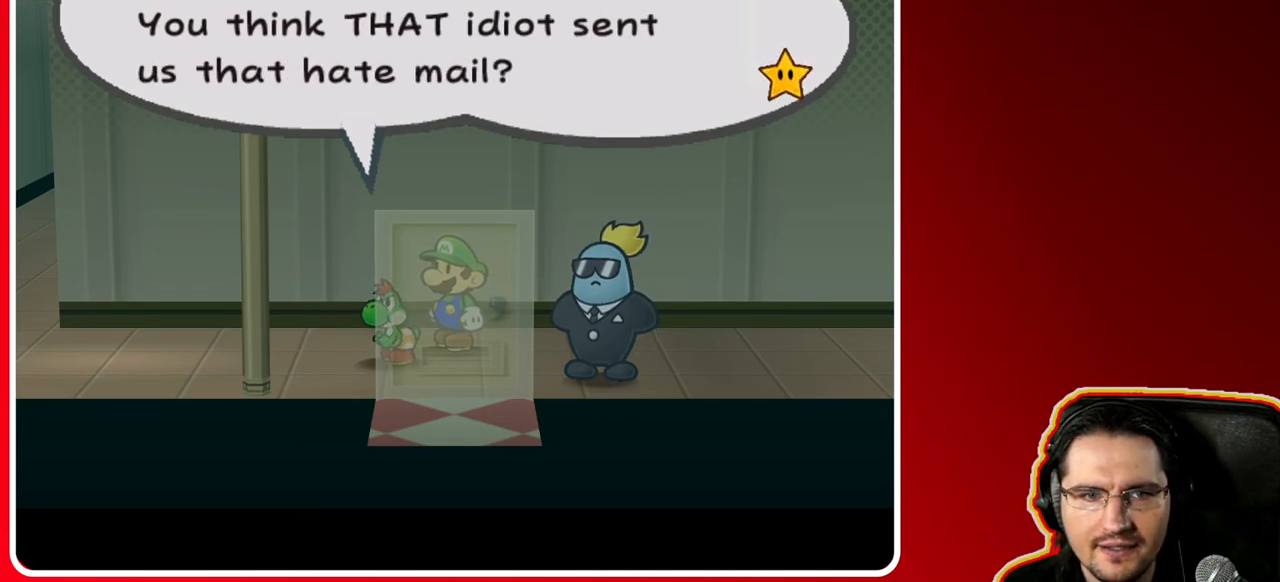
{"buttons": [], "left_stick": "center", "right_stick": "center", "events": []}
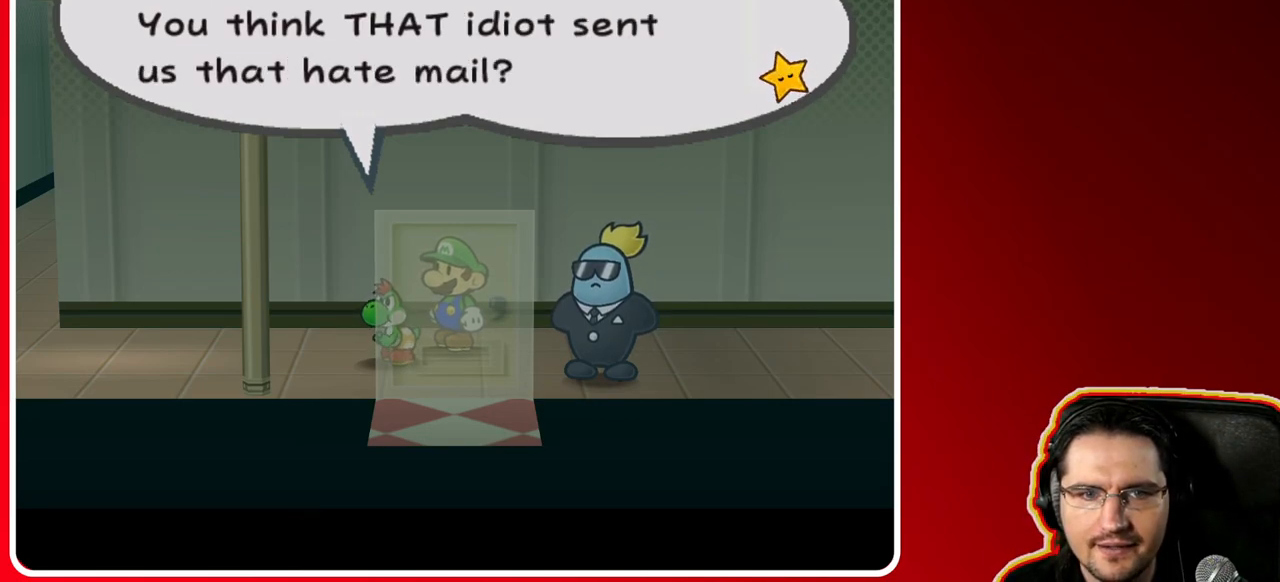
{"buttons": ["A"], "left_stick": "center", "right_stick": "center", "events": [[417, "A", "down"]]}
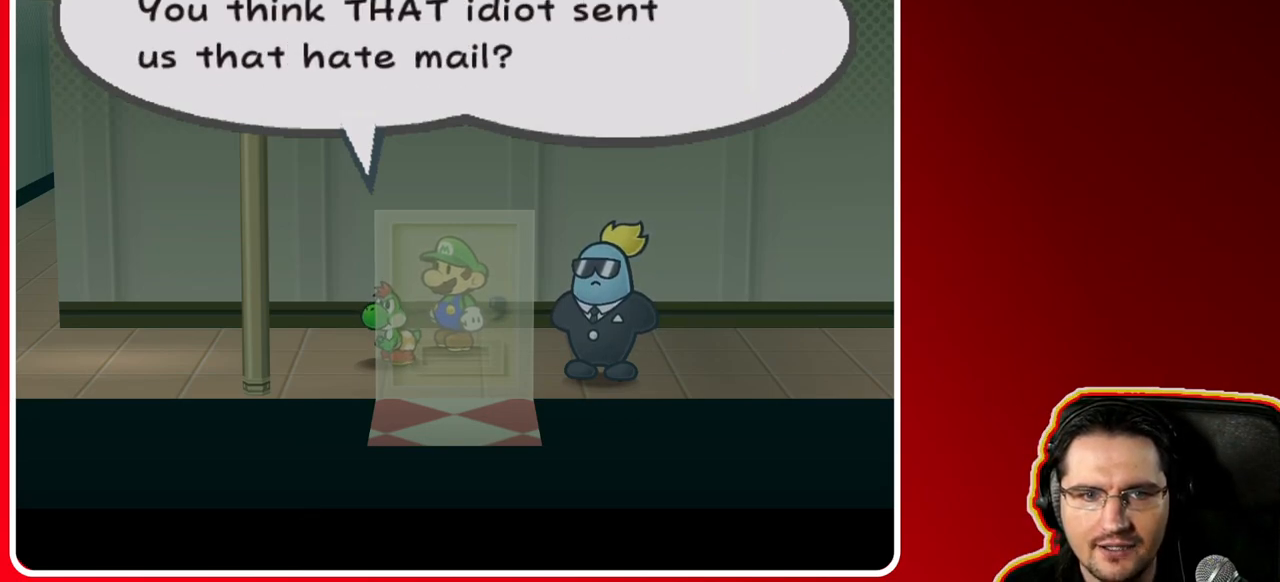
{"buttons": [], "left_stick": "center", "right_stick": "center", "events": [[150, "A", "up"]]}
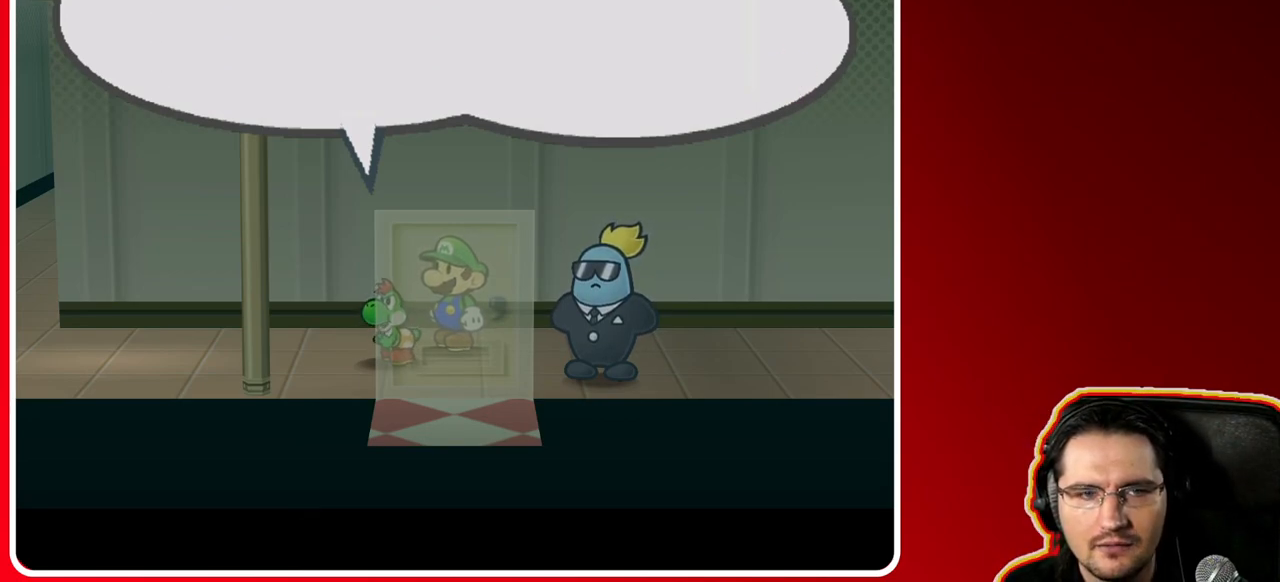
{"buttons": [], "left_stick": "center", "right_stick": "center", "events": []}
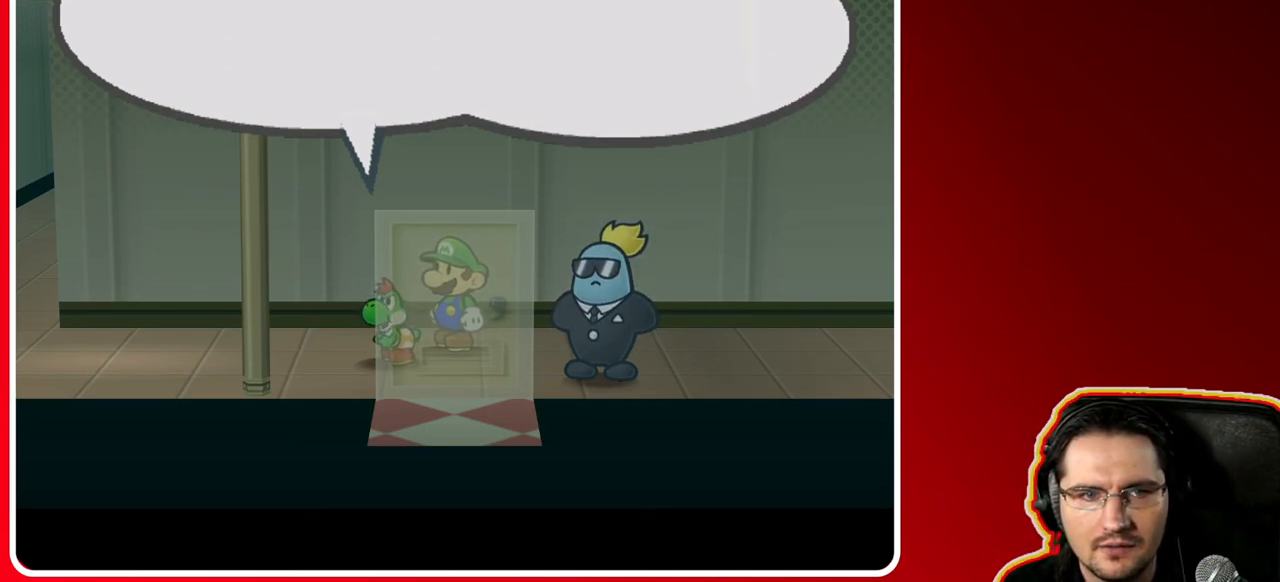
{"buttons": [], "left_stick": "center", "right_stick": "center", "events": []}
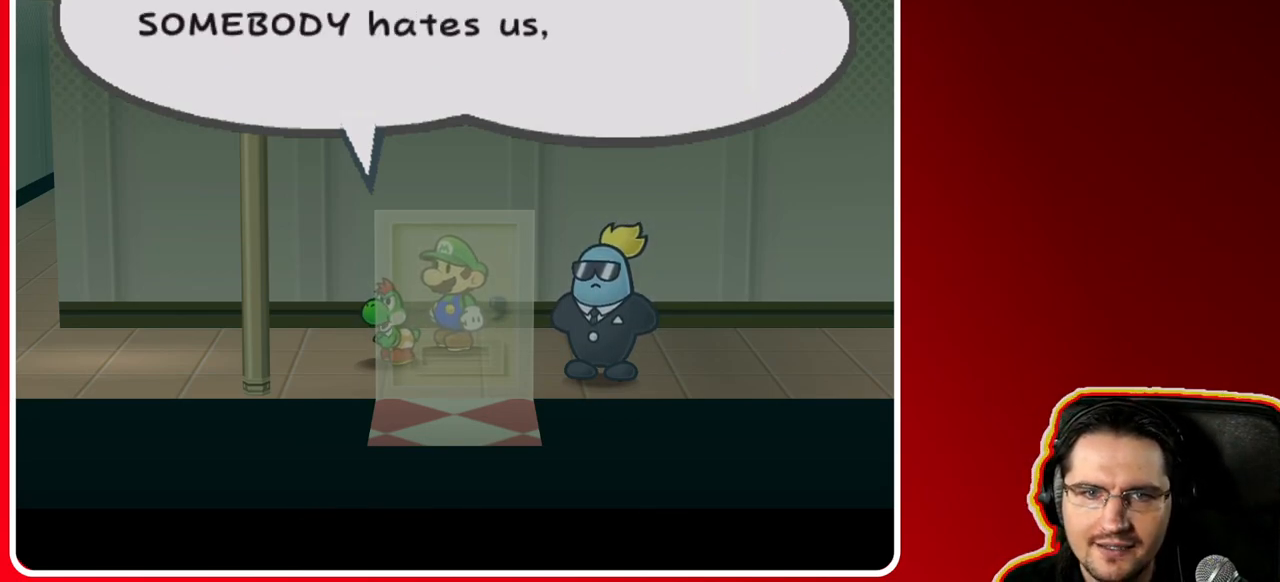
{"buttons": [], "left_stick": "center", "right_stick": "center", "events": []}
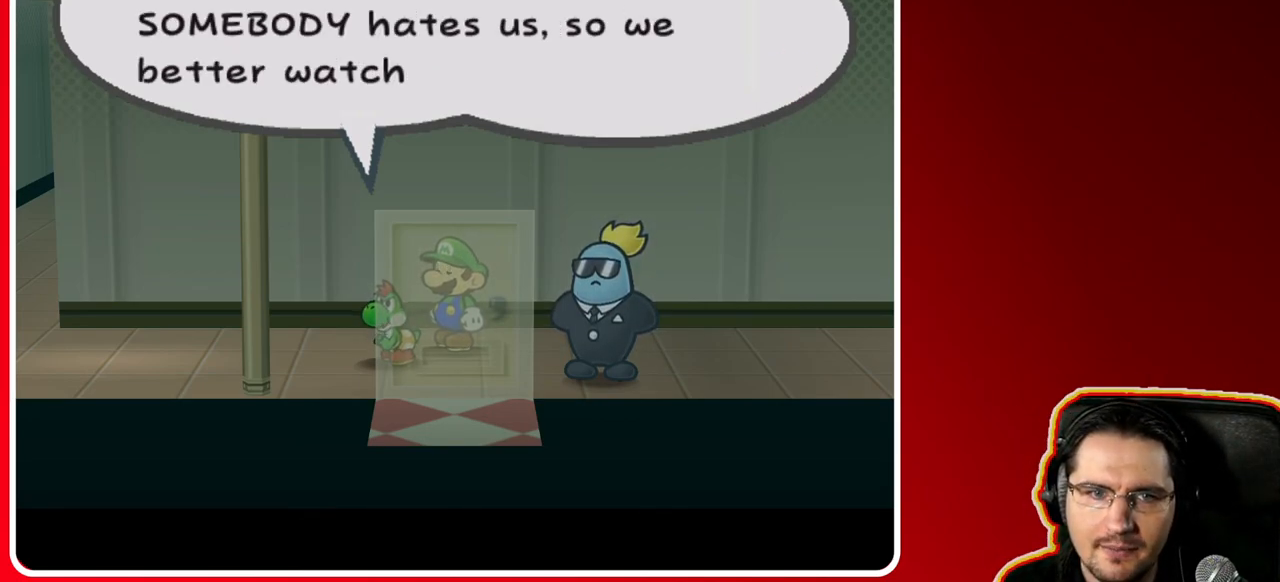
{"buttons": [], "left_stick": "center", "right_stick": "center", "events": []}
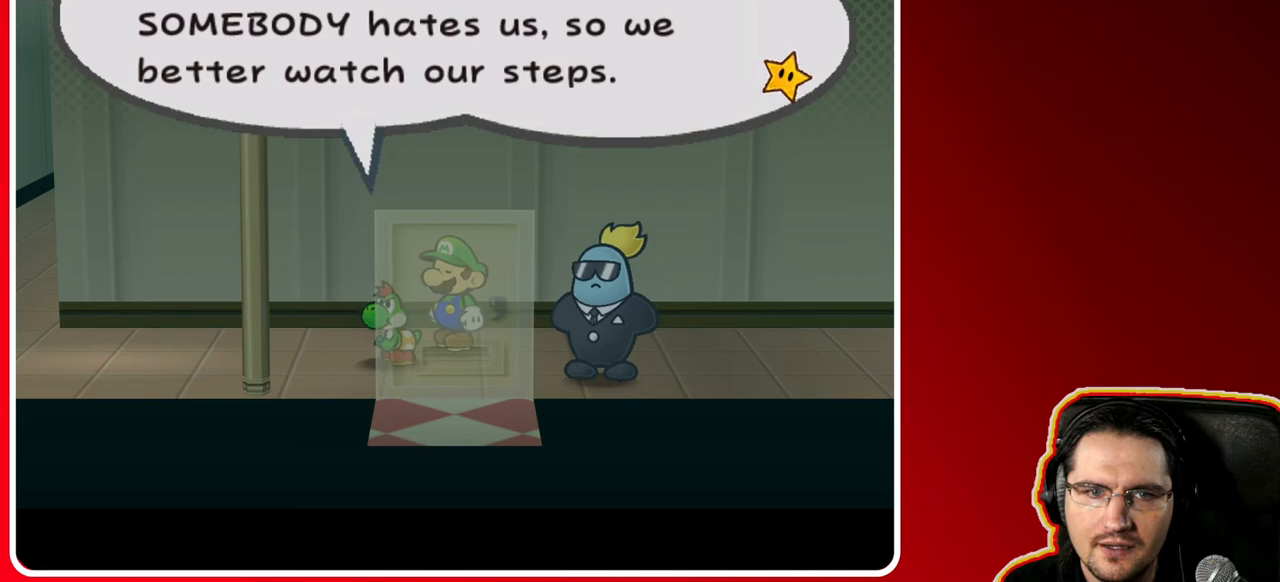
{"buttons": [], "left_stick": "center", "right_stick": "center", "events": []}
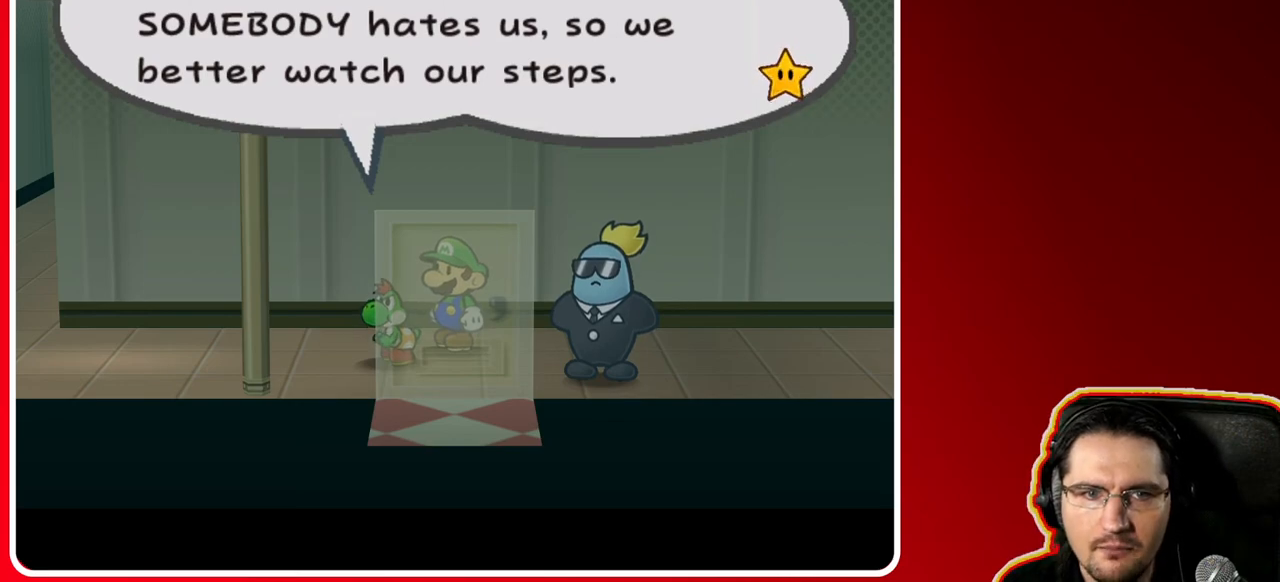
{"buttons": [], "left_stick": "center", "right_stick": "center", "events": []}
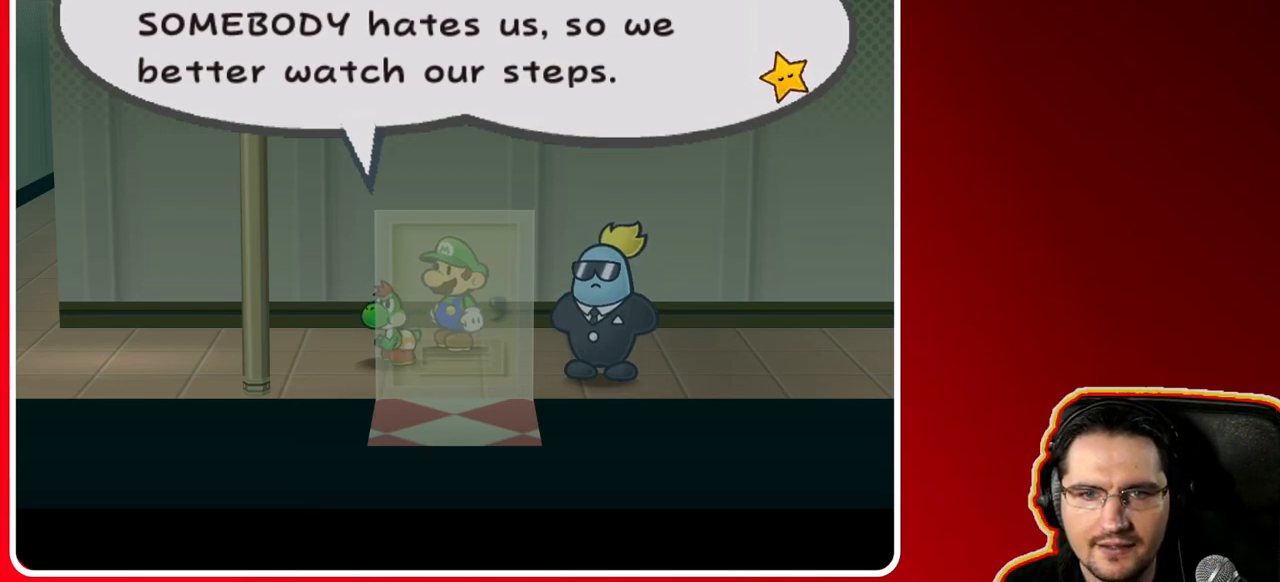
{"buttons": [], "left_stick": "center", "right_stick": "center", "events": []}
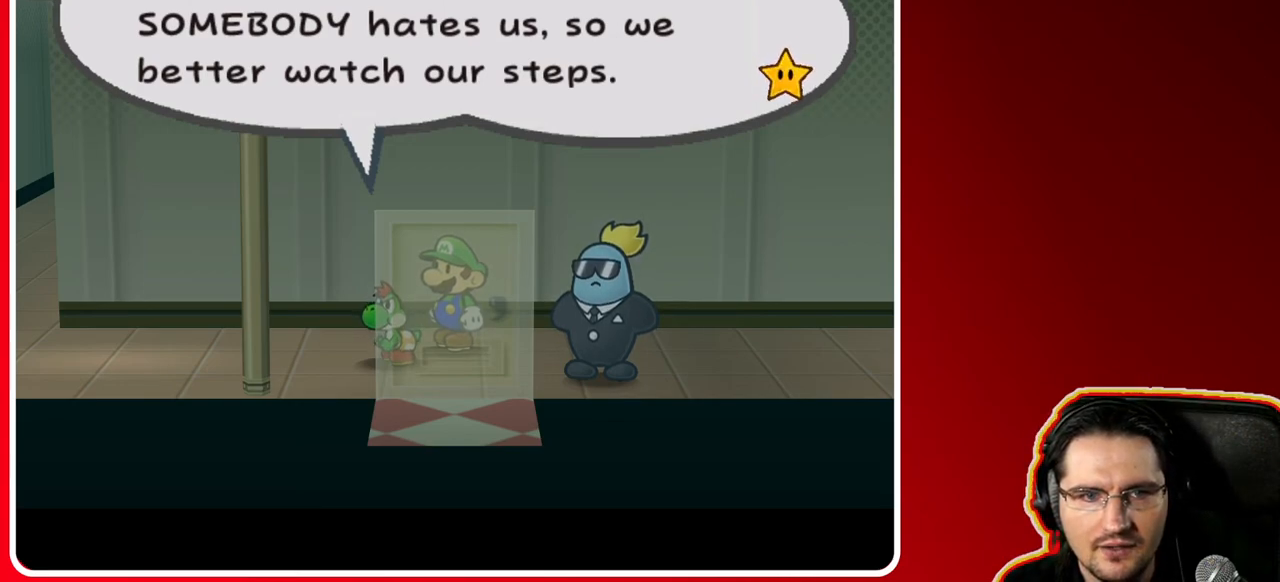
{"buttons": ["A"], "left_stick": "center", "right_stick": "center", "events": [[483, "A", "down"]]}
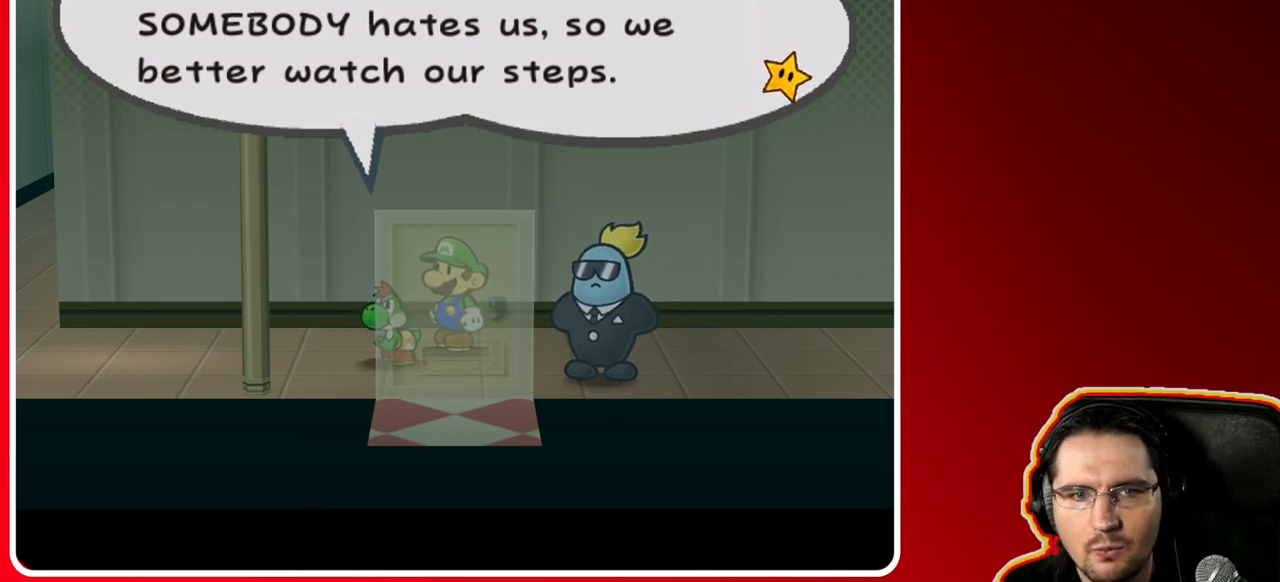
{"buttons": [], "left_stick": "up-right", "right_stick": "center", "events": [[117, "A", "up"], [417, "left_stick", "up-right"]]}
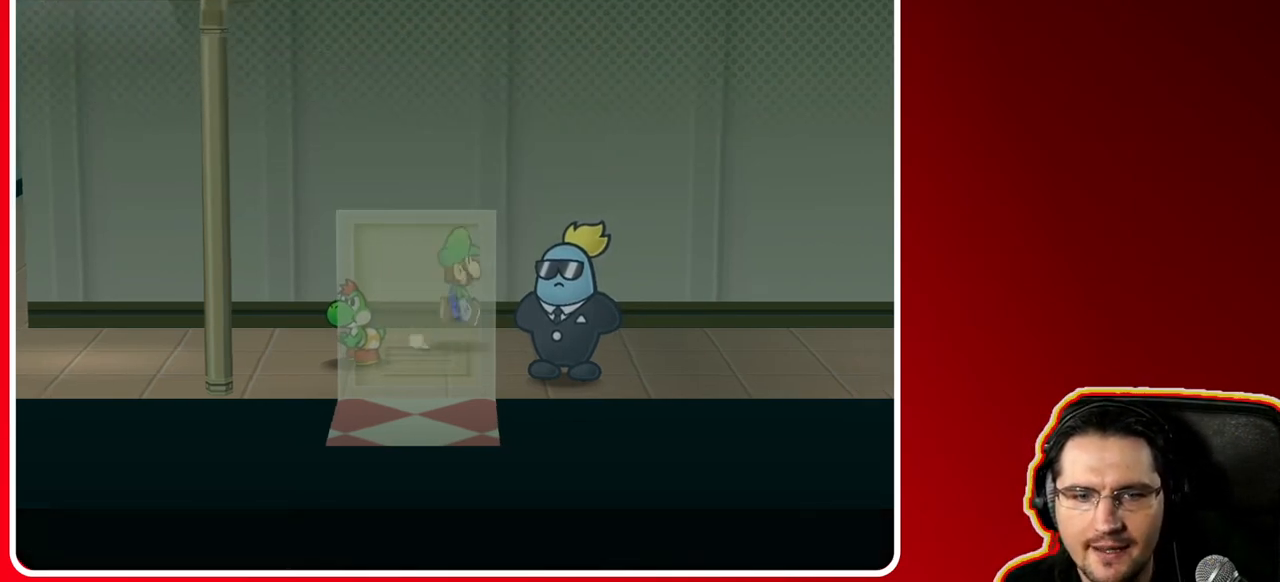
{"buttons": [], "left_stick": "right", "right_stick": "center", "events": [[83, "left_stick", "right"]]}
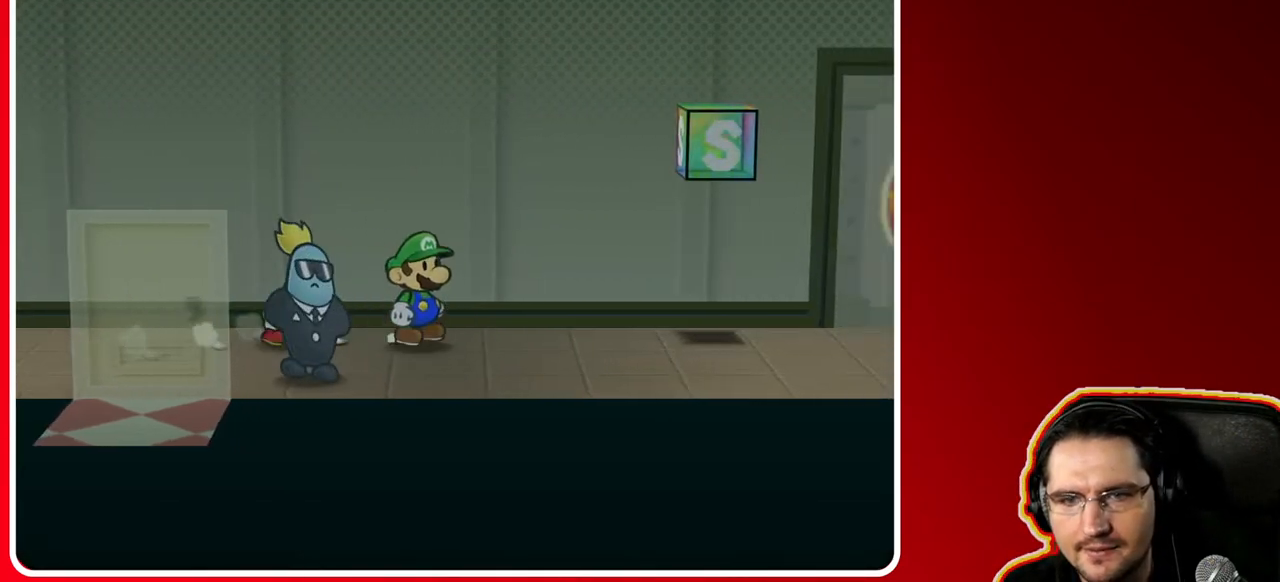
{"buttons": [], "left_stick": "right", "right_stick": "center", "events": [[50, "left_stick", "down-right"], [350, "left_stick", "right"]]}
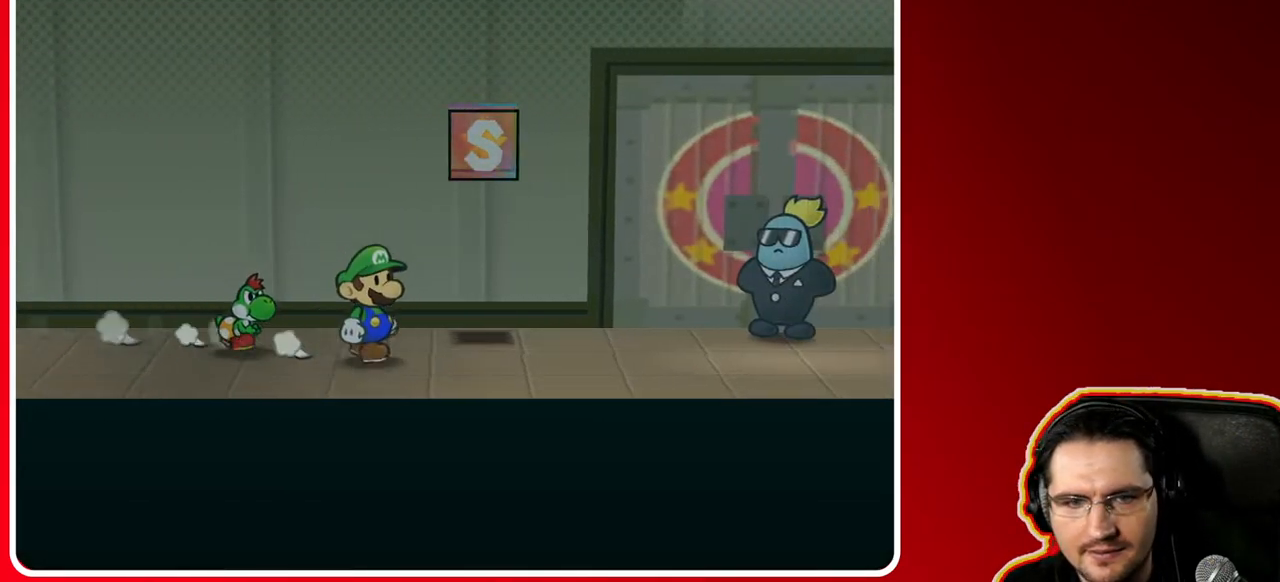
{"buttons": [], "left_stick": "down-right", "right_stick": "center", "events": [[200, "left_stick", "up-right"], [383, "left_stick", "right"], [500, "left_stick", "down-right"]]}
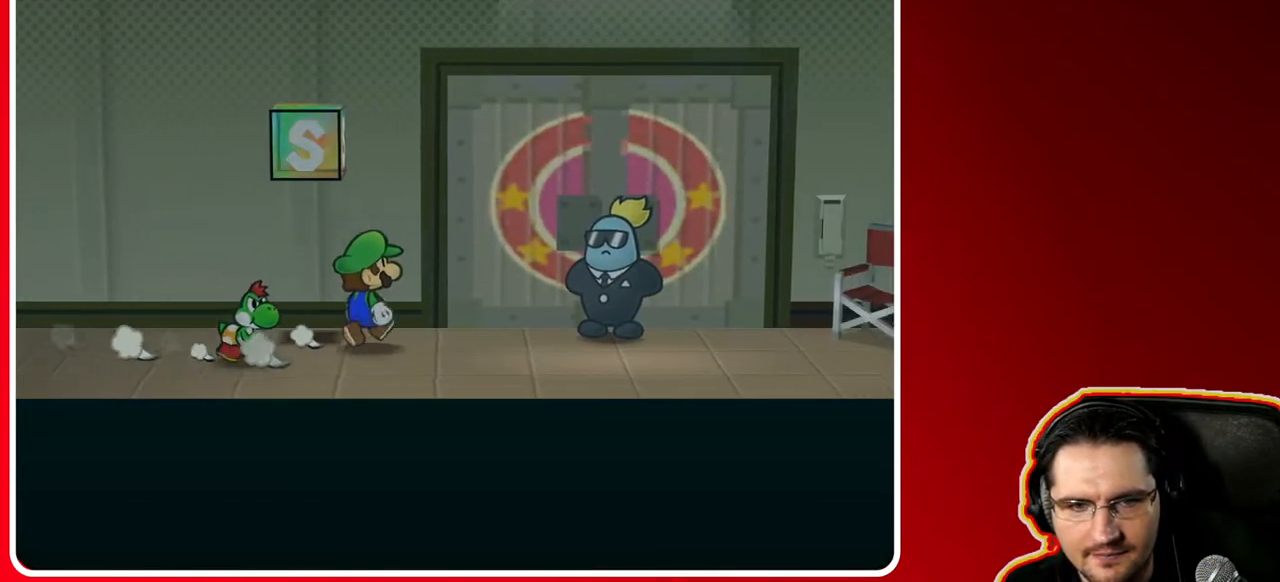
{"buttons": [], "left_stick": "up-left", "right_stick": "center", "events": [[267, "left_stick", "down-left"], [383, "left_stick", "up-left"]]}
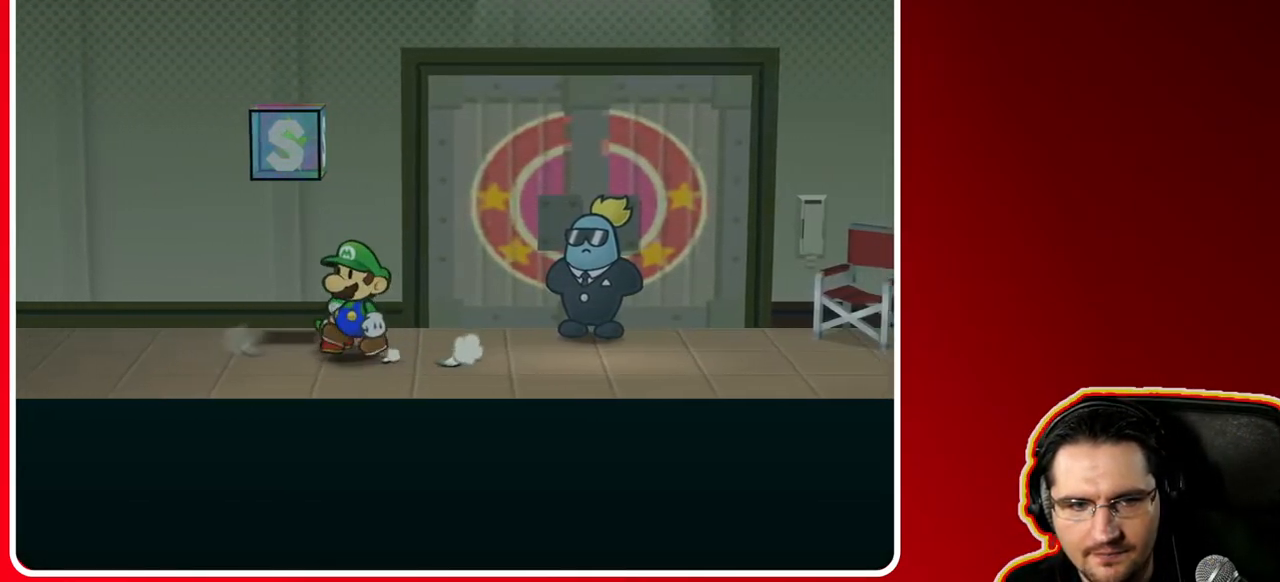
{"buttons": ["A"], "left_stick": "center", "right_stick": "center", "events": [[150, "A", "down"], [267, "A", "up"], [300, "left_stick", "center"], [500, "A", "down"]]}
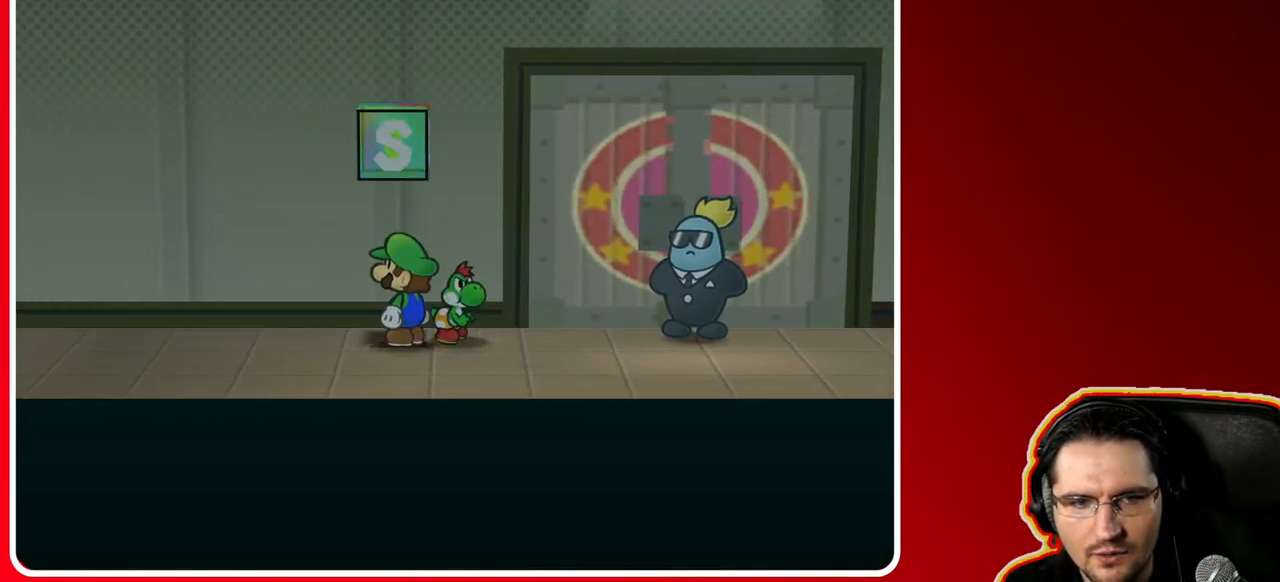
{"buttons": [], "left_stick": "center", "right_stick": "center", "events": [[83, "A", "up"], [167, "A", "down"], [250, "A", "up"], [333, "A", "down"], [433, "A", "up"]]}
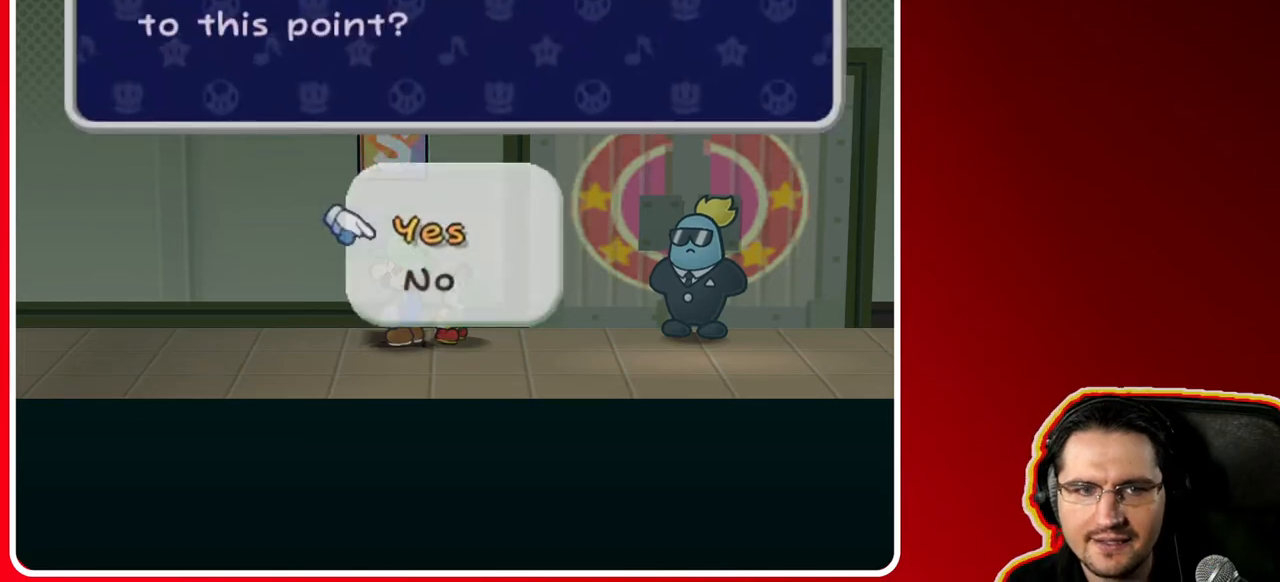
{"buttons": ["A"], "left_stick": "center", "right_stick": "center", "events": [[17, "A", "down"], [50, "A", "up"], [150, "A", "down"], [217, "A", "up"], [317, "A", "down"], [367, "A", "up"], [467, "A", "down"]]}
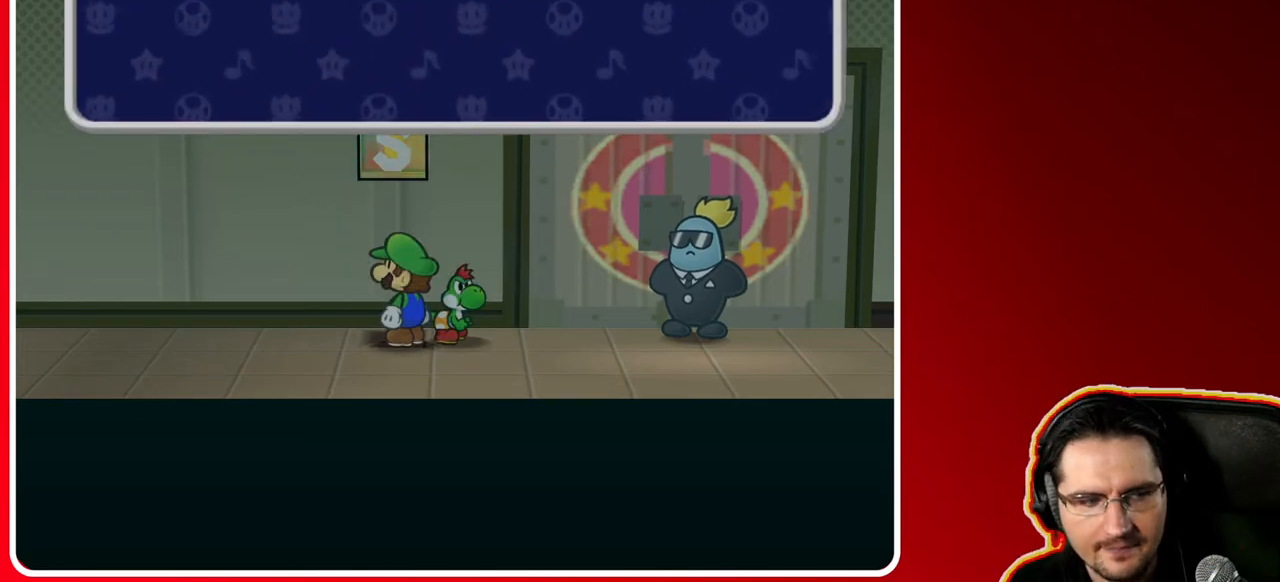
{"buttons": ["A"], "left_stick": "center", "right_stick": "center", "events": [[17, "A", "up"], [133, "A", "down"], [183, "A", "up"], [283, "A", "down"], [383, "A", "up"], [450, "A", "down"]]}
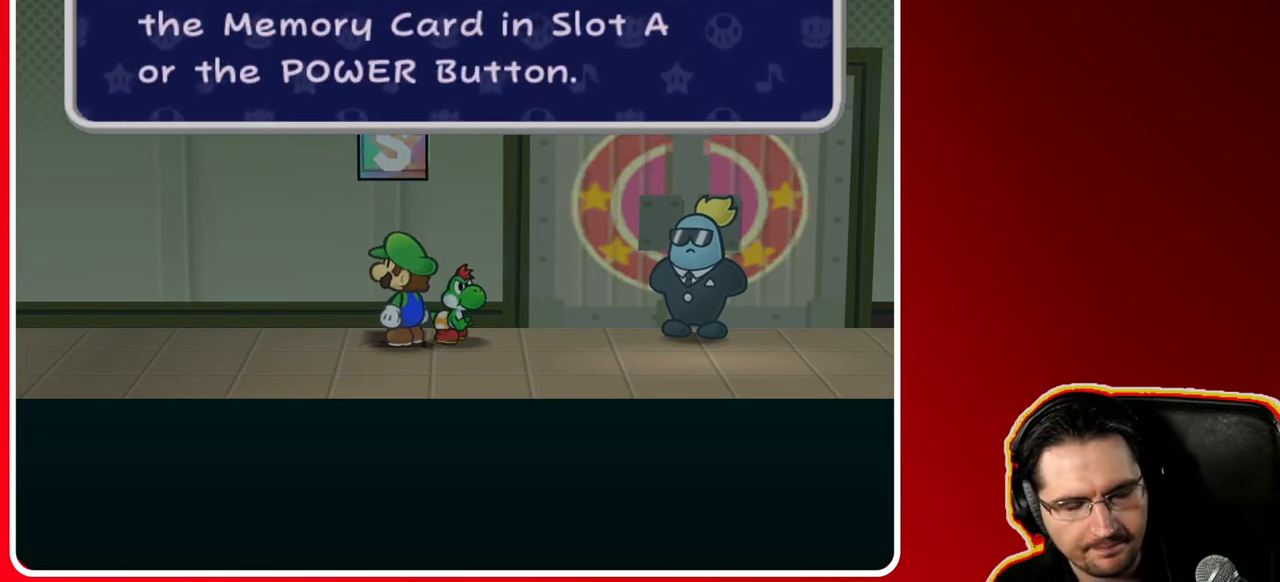
{"buttons": ["A"], "left_stick": "center", "right_stick": "center", "events": [[33, "A", "up"], [117, "A", "down"], [200, "A", "up"], [267, "A", "down"], [367, "A", "up"], [417, "A", "down"]]}